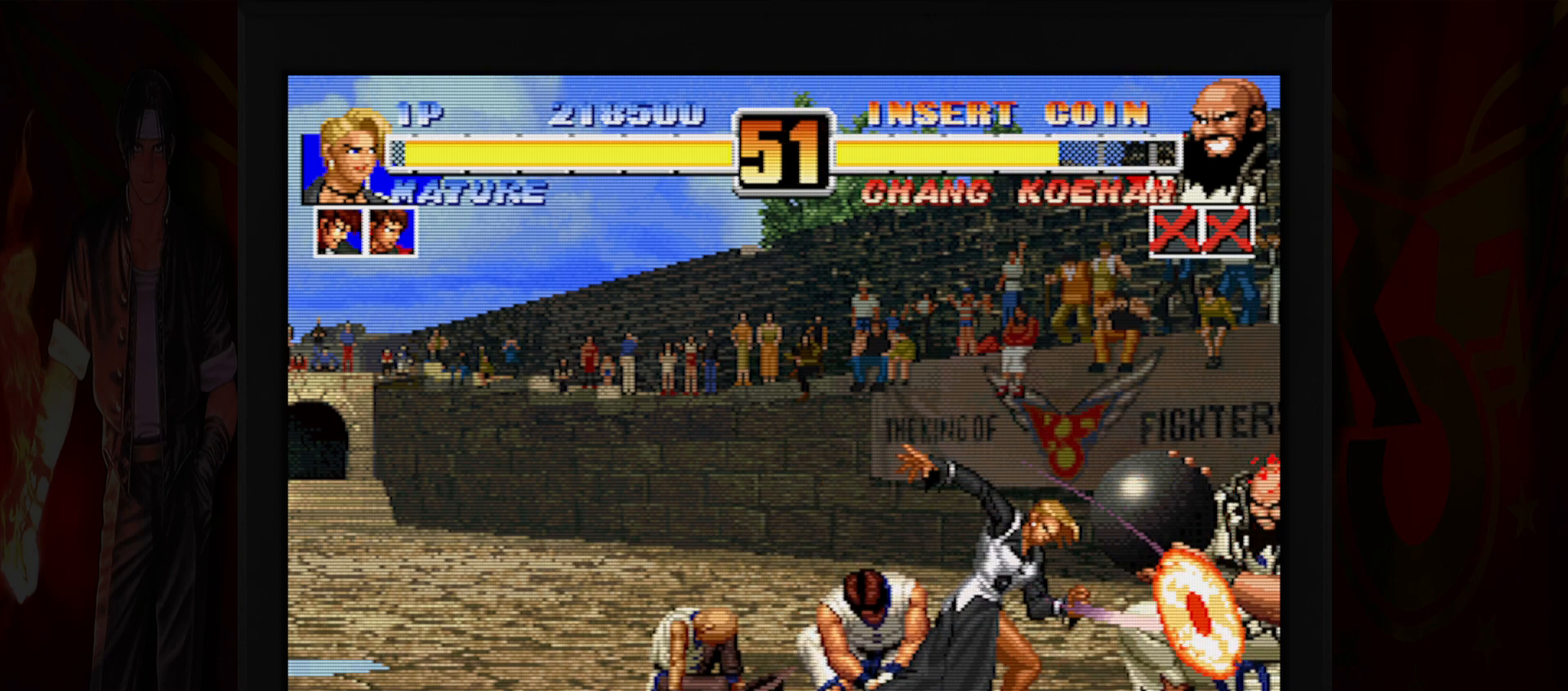
Gameplay with a controller (Nintendo layout); each line is a JSON object with the inputs held at the frame after it (dt_ms = milliseconds from this image to that frame). "button_events" lists button changes between this image and that frame as [ms after this image, input, new state], when the widget could be followed in between (sticks are given only as held states). Not read: L3 R1 R3.
{"dt_ms": 500, "buttons": [], "left_stick": "down-left", "button_events": []}
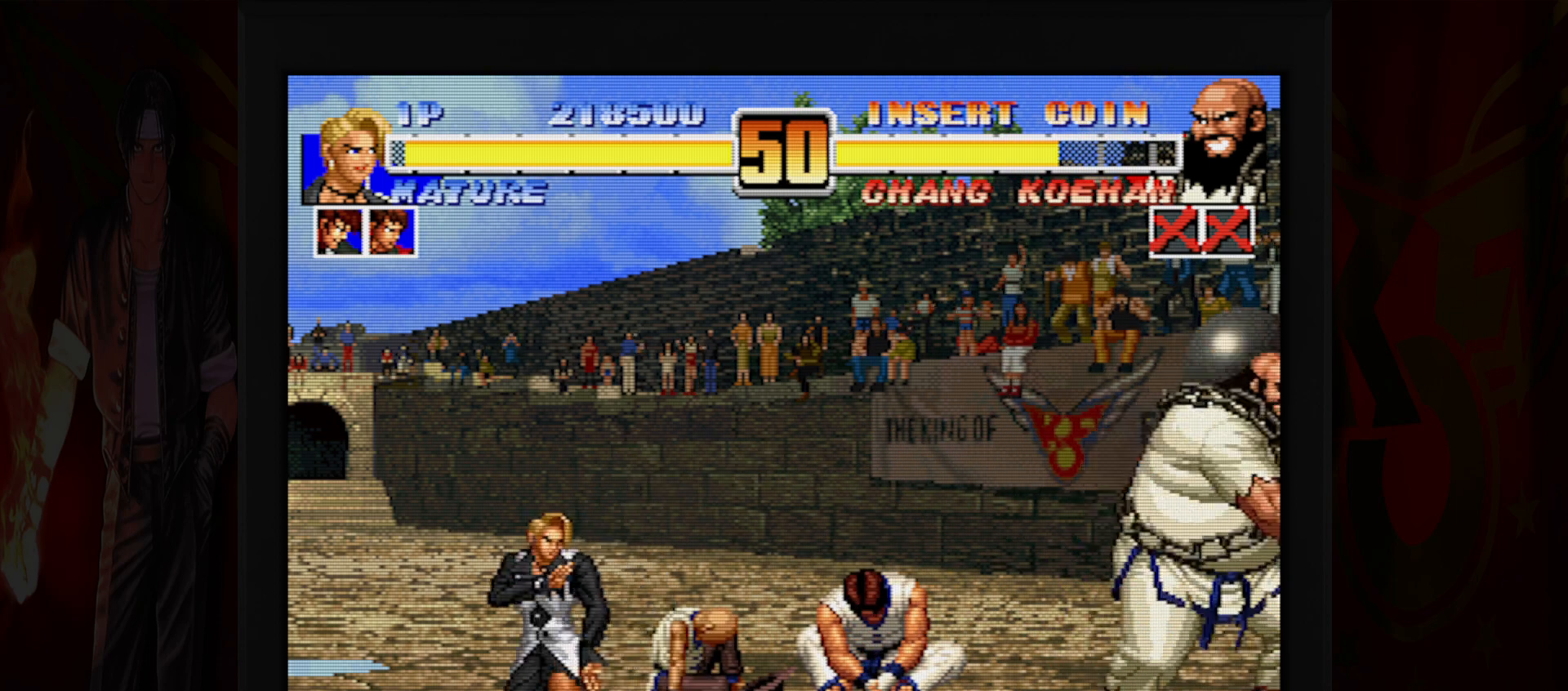
{"dt_ms": 500, "buttons": [], "left_stick": "down-left", "button_events": []}
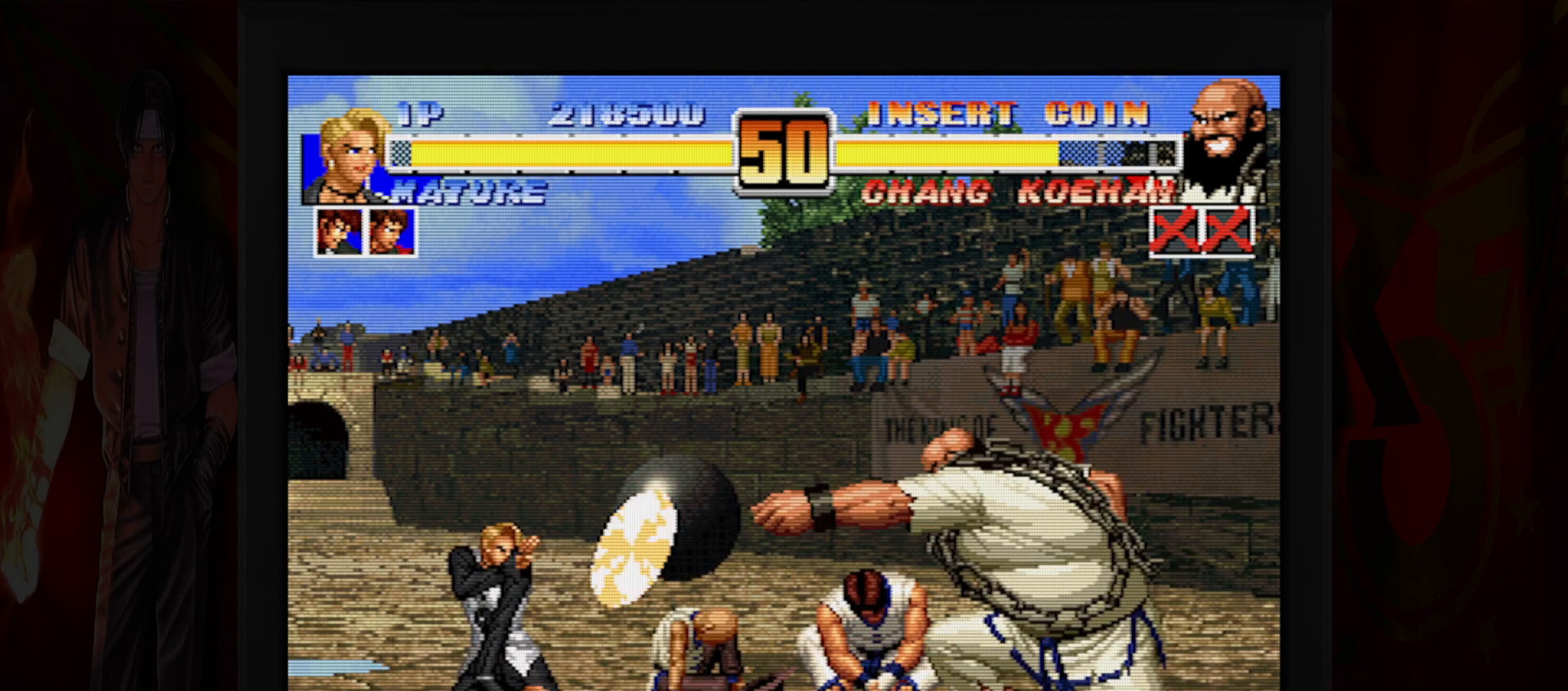
{"dt_ms": 500, "buttons": [], "left_stick": "up-right", "button_events": []}
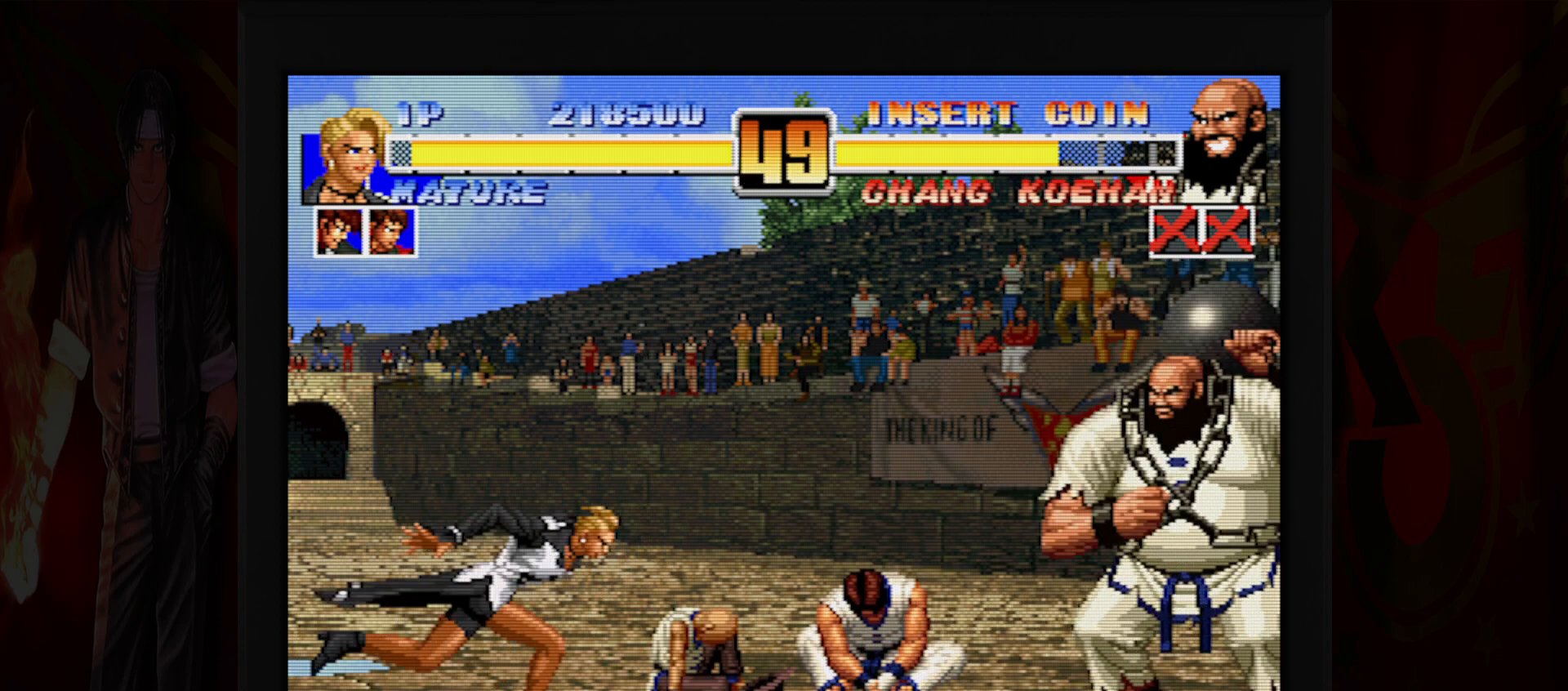
{"dt_ms": 500, "buttons": ["B"], "left_stick": "center", "button_events": [[317, "B", "down"]]}
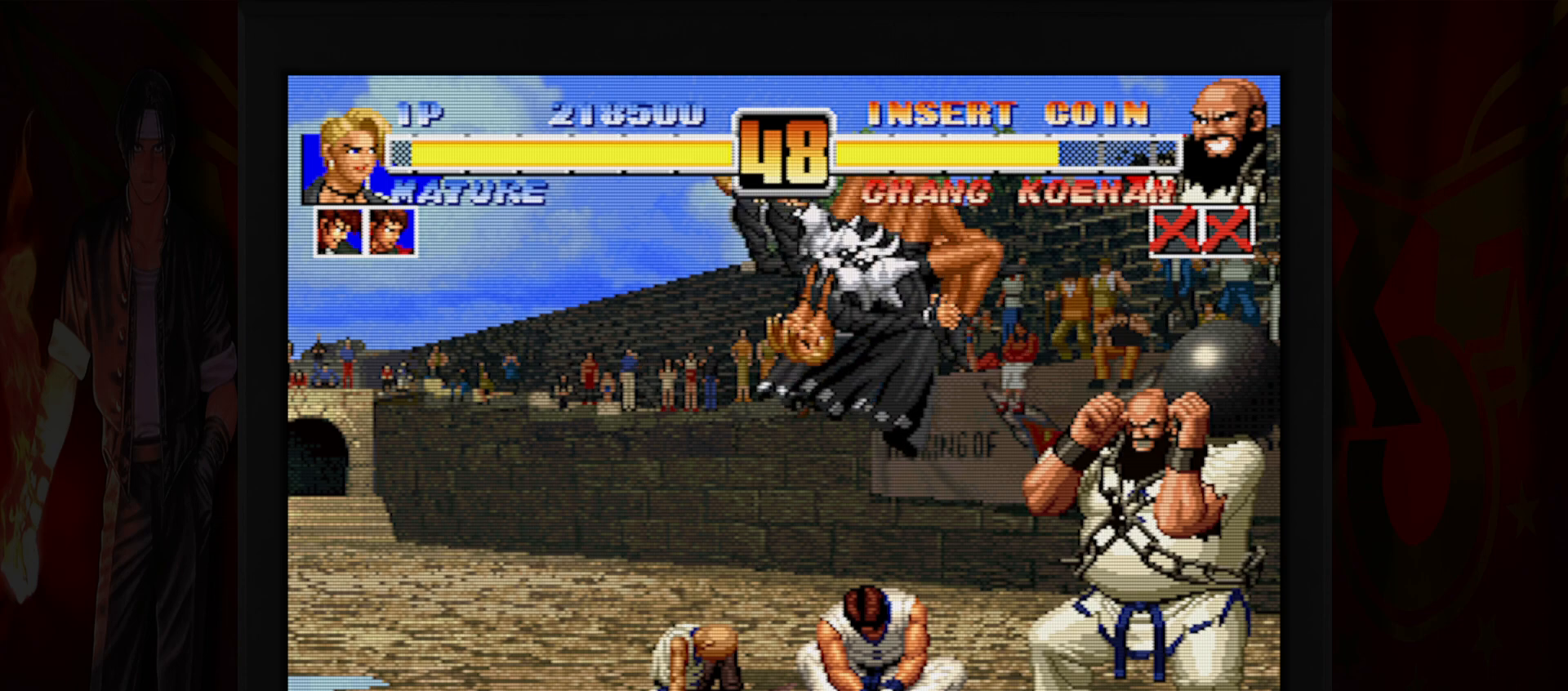
{"dt_ms": 500, "buttons": [], "left_stick": "down-right", "button_events": [[67, "B", "up"], [367, "B", "down"], [483, "B", "up"]]}
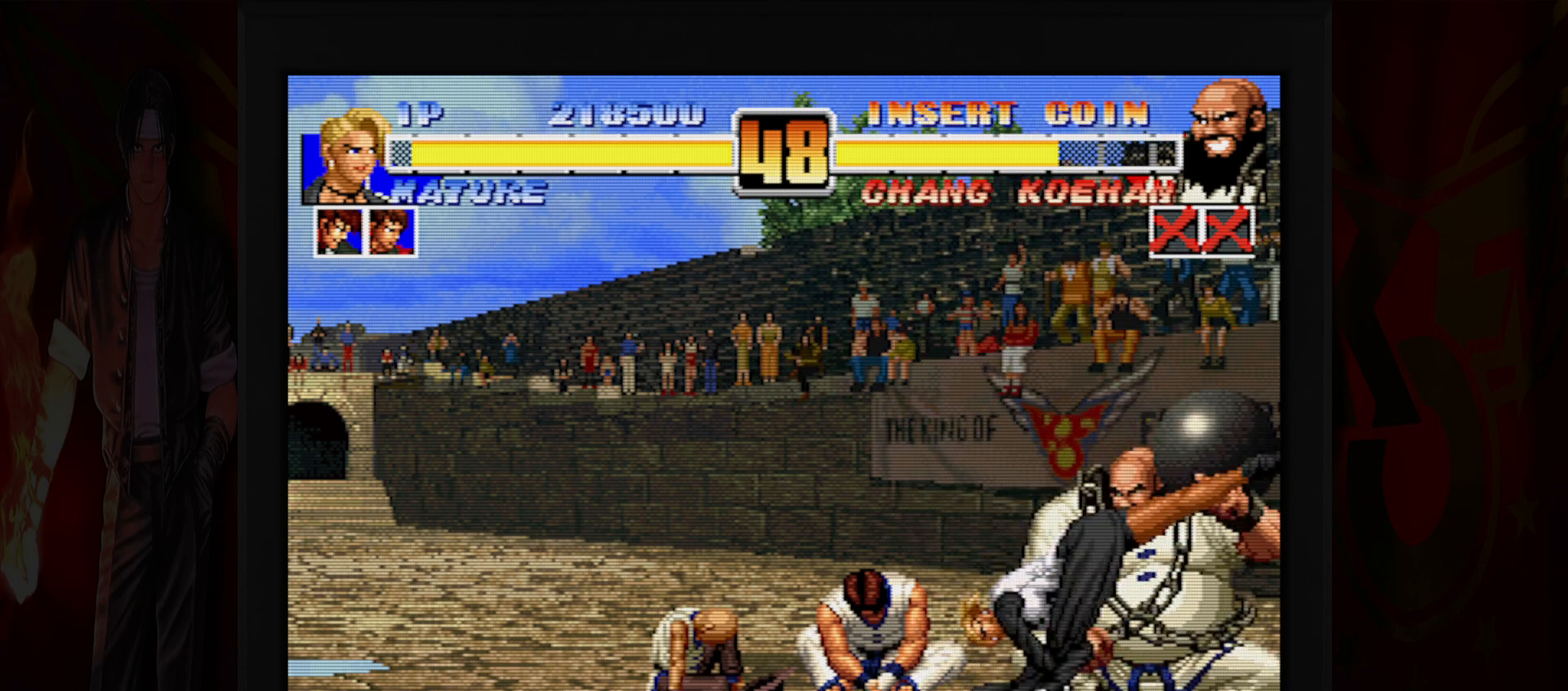
{"dt_ms": 1000, "buttons": [], "left_stick": "down-left"}
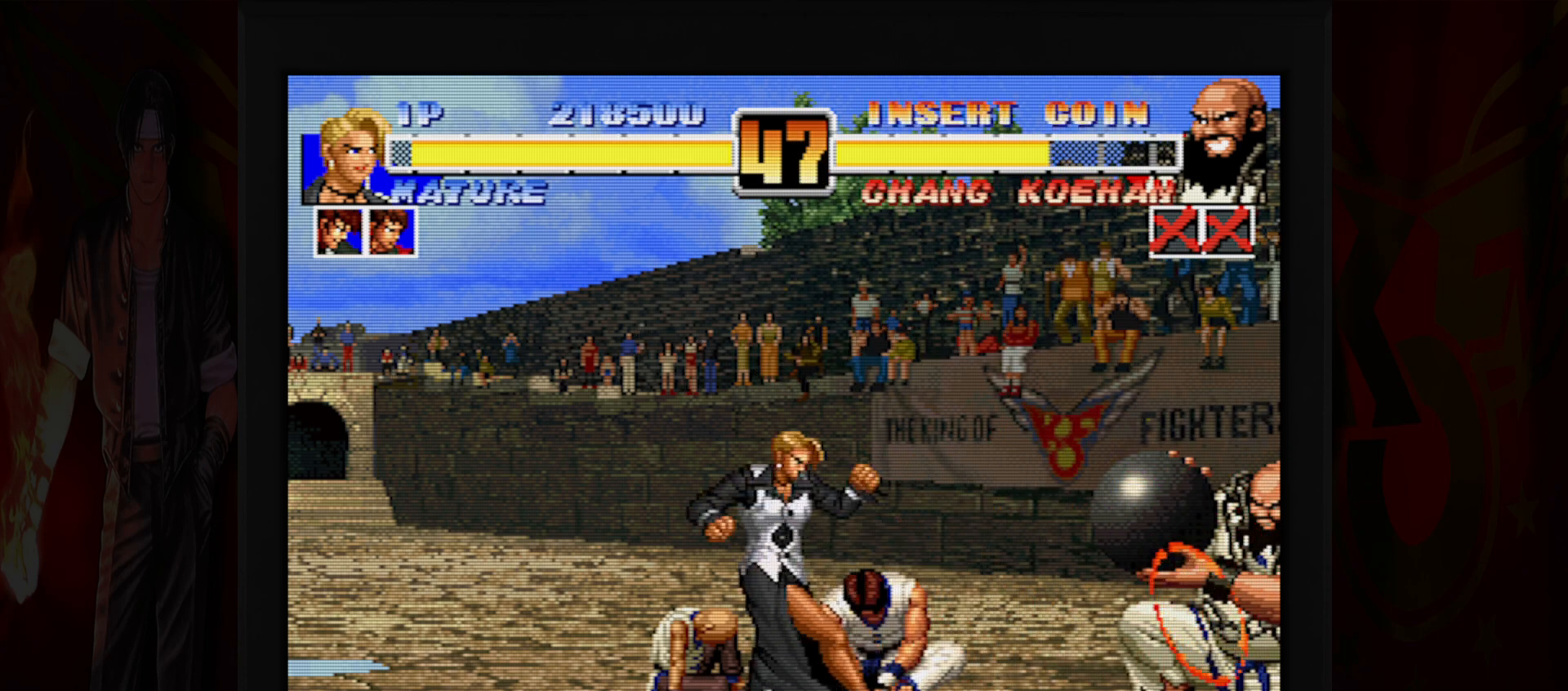
{"dt_ms": 500, "buttons": [], "left_stick": "left", "button_events": []}
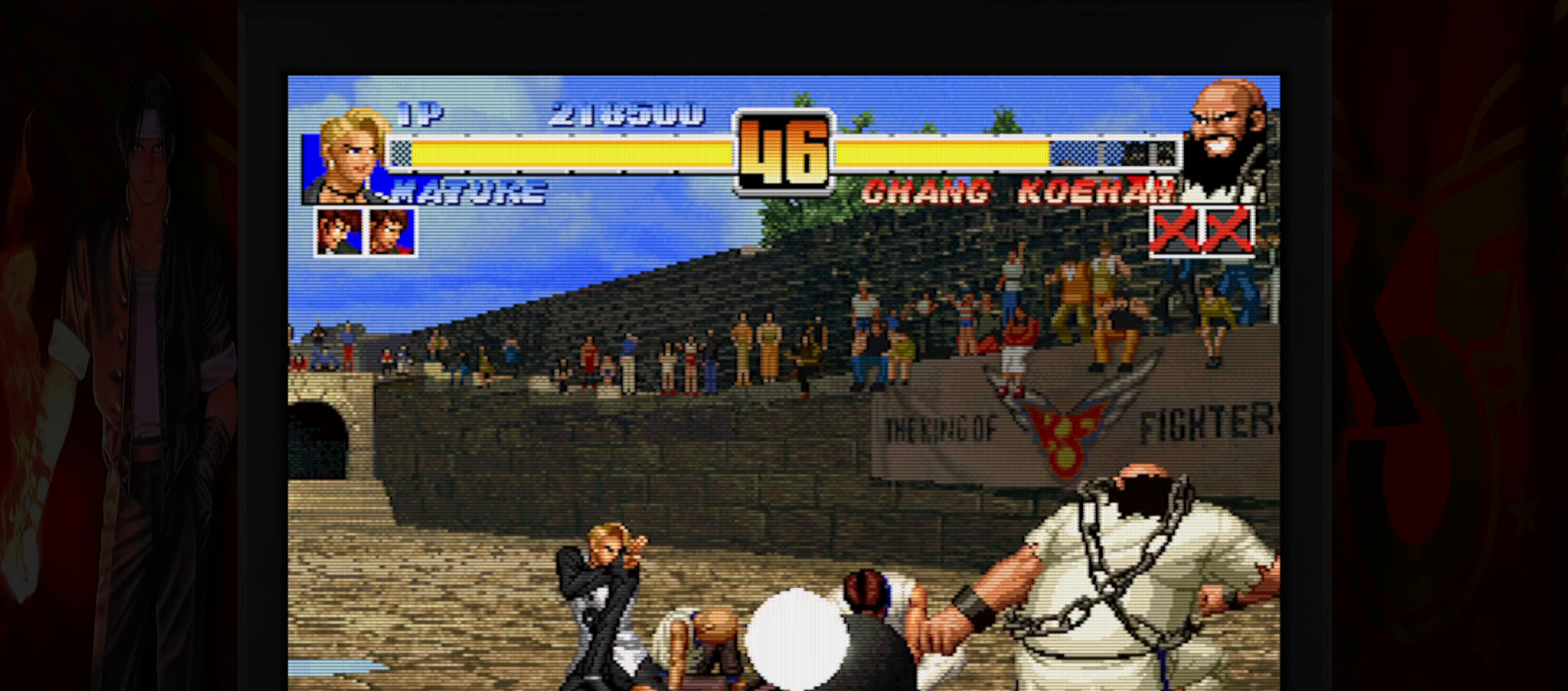
{"dt_ms": 500, "buttons": [], "left_stick": "left", "button_events": []}
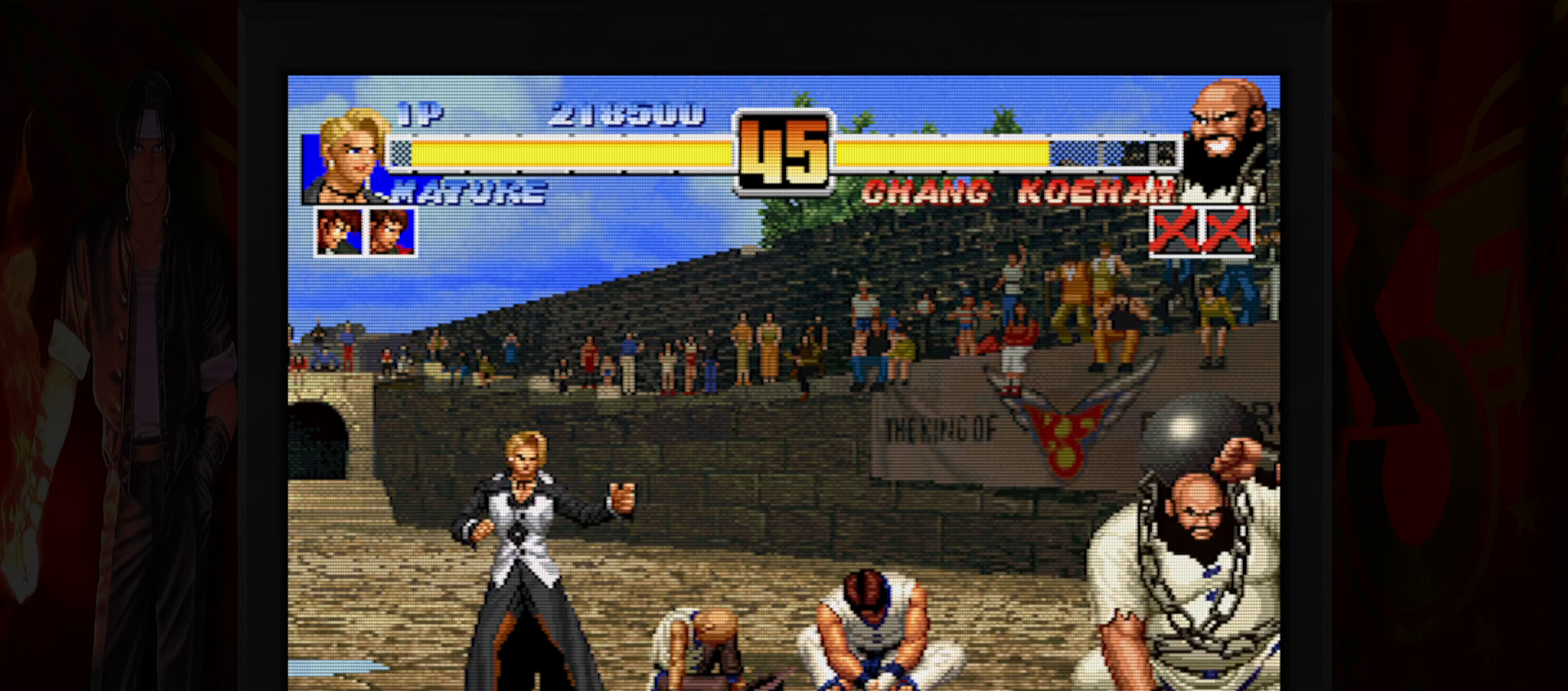
{"dt_ms": 500, "buttons": [], "left_stick": "down-left", "button_events": []}